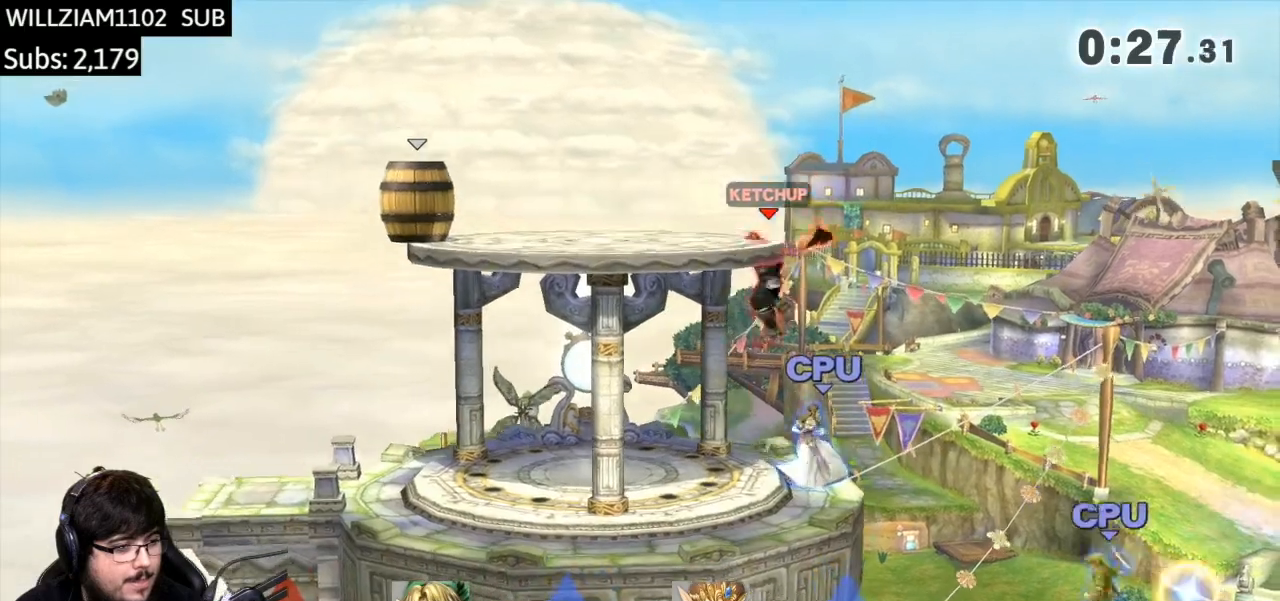
Gameplay with a controller (Nintendo layout); each line is a JSON object with the inputs held at the frame after it. "events" lists button and stick changes between this image and that frame as [ms after this image, input, new state], when the widget could be followed in between. Not read: L3 R3.
{"buttons": [], "left_stick": "right", "right_stick": "center", "events": [[33, "left_stick", "center"], [133, "left_stick", "right"], [267, "Y", "down"], [300, "Y", "up"]]}
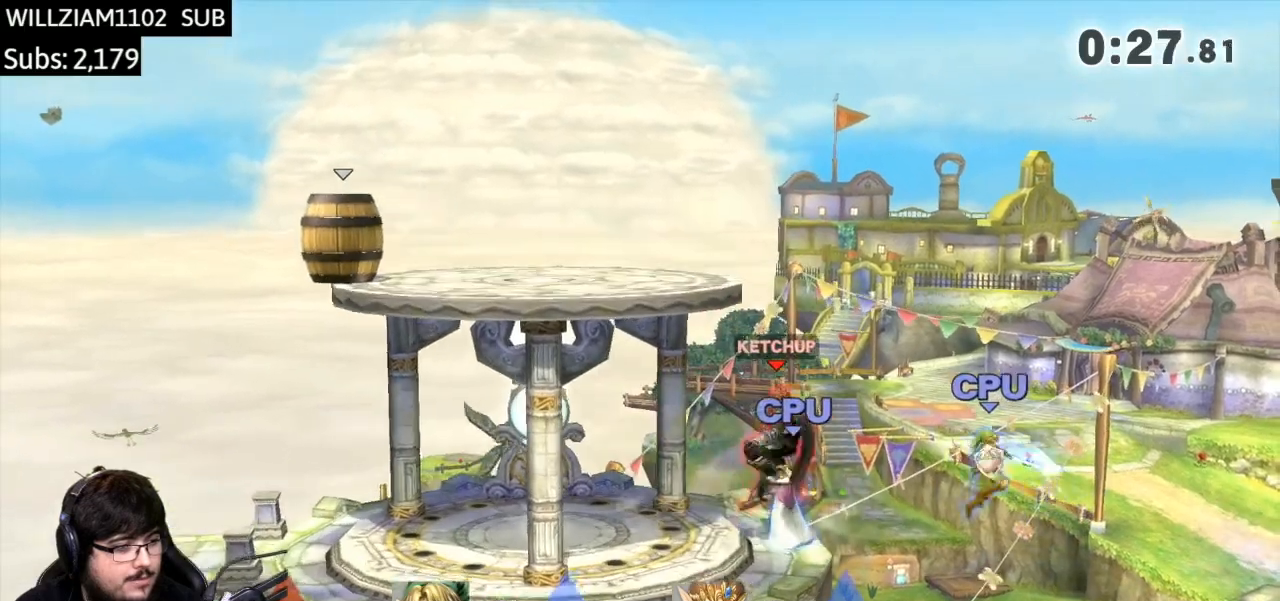
{"buttons": [], "left_stick": "right", "right_stick": "center", "events": [[100, "right_stick", "down"], [301, "right_stick", "center"]]}
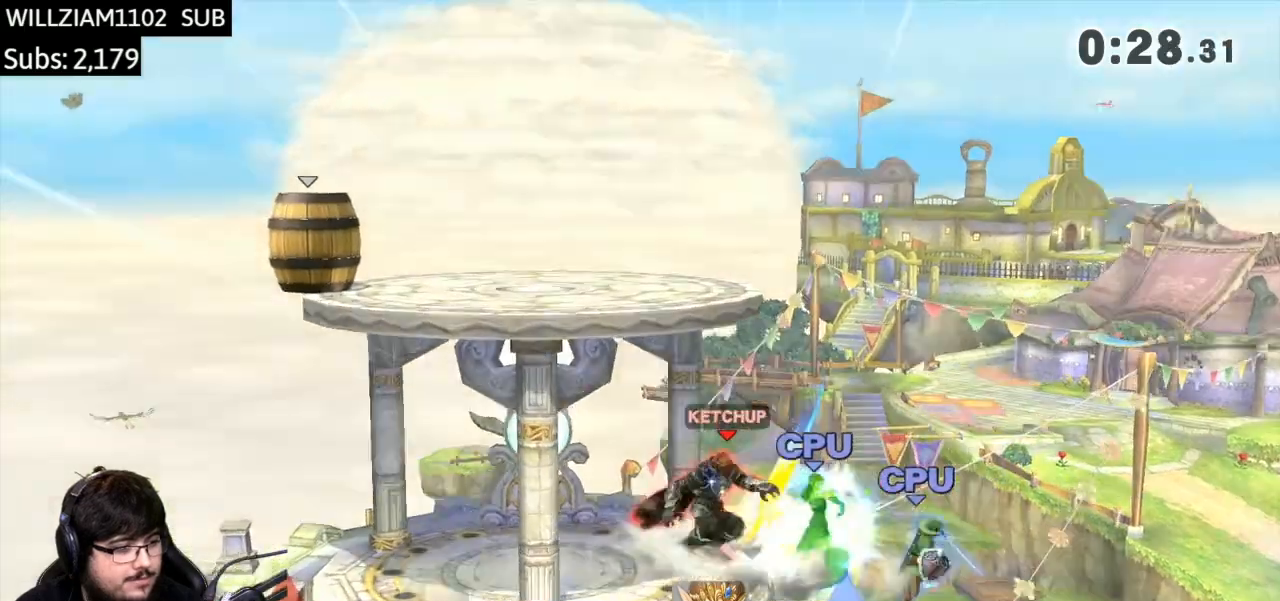
{"buttons": [], "left_stick": "right", "right_stick": "center", "events": [[133, "A", "down"], [200, "A", "up"], [300, "A", "down"], [434, "A", "up"]]}
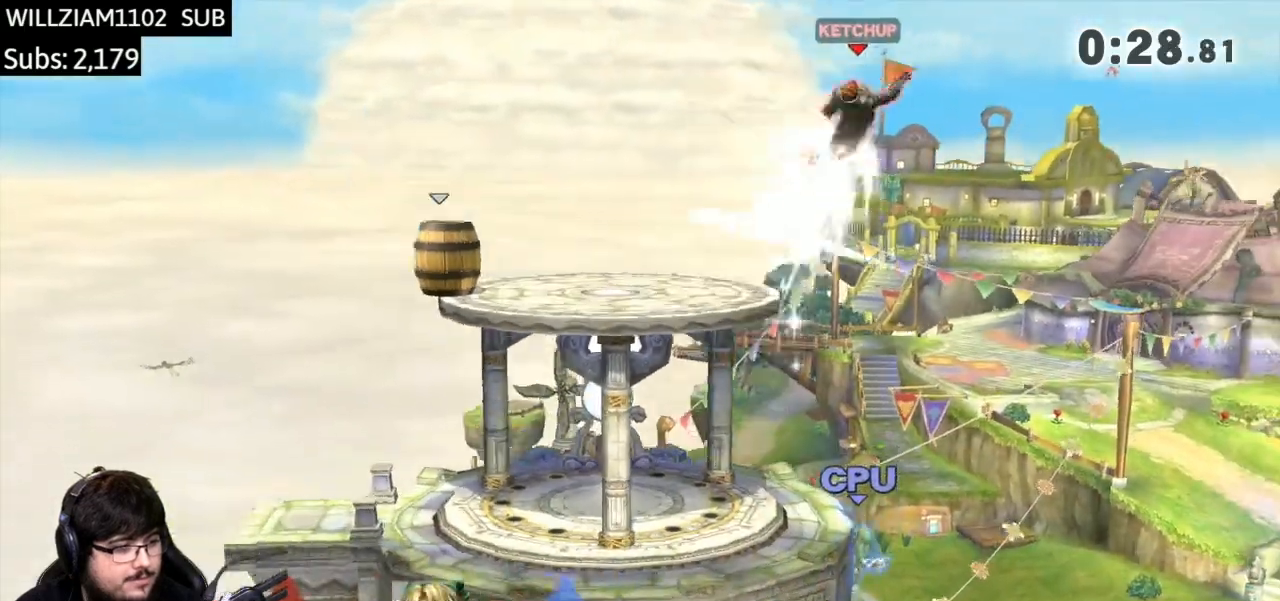
{"buttons": [], "left_stick": "left", "right_stick": "center", "events": [[67, "left_stick", "down-left"], [167, "left_stick", "left"]]}
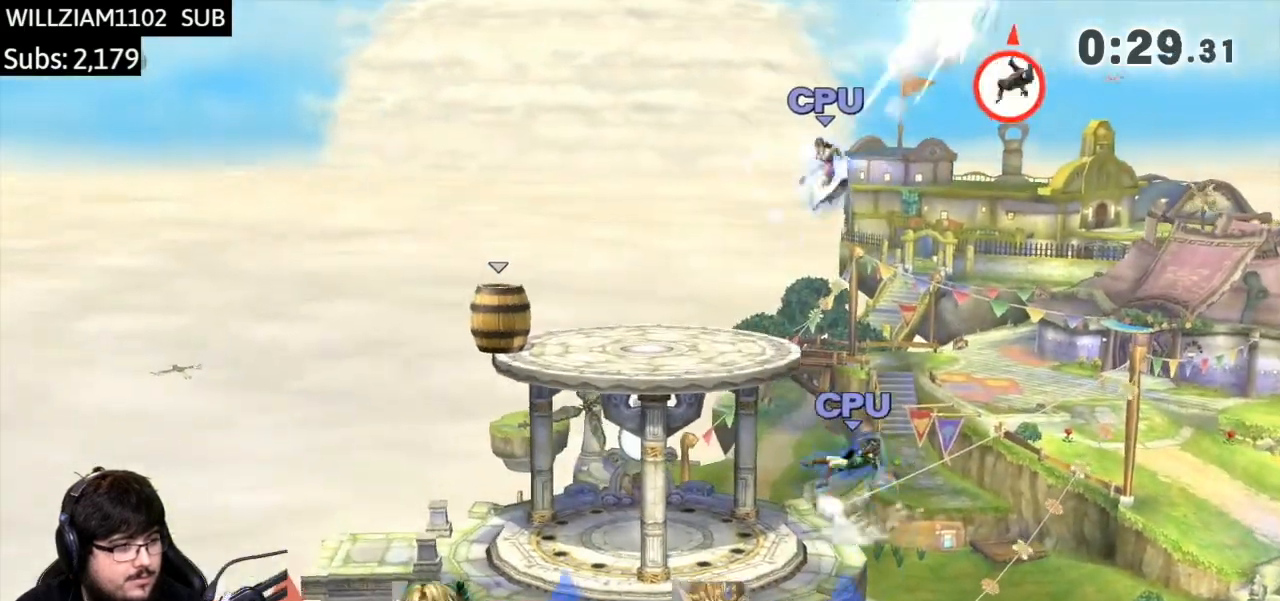
{"buttons": [], "left_stick": "left", "right_stick": "center", "events": []}
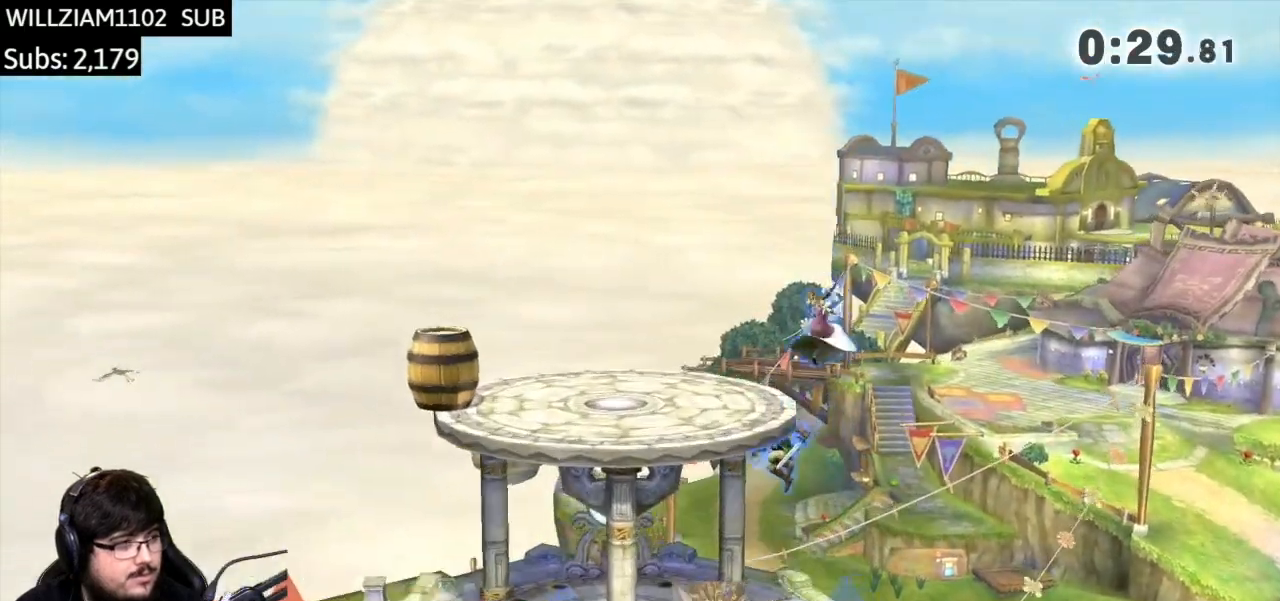
{"buttons": [], "left_stick": "left", "right_stick": "center", "events": []}
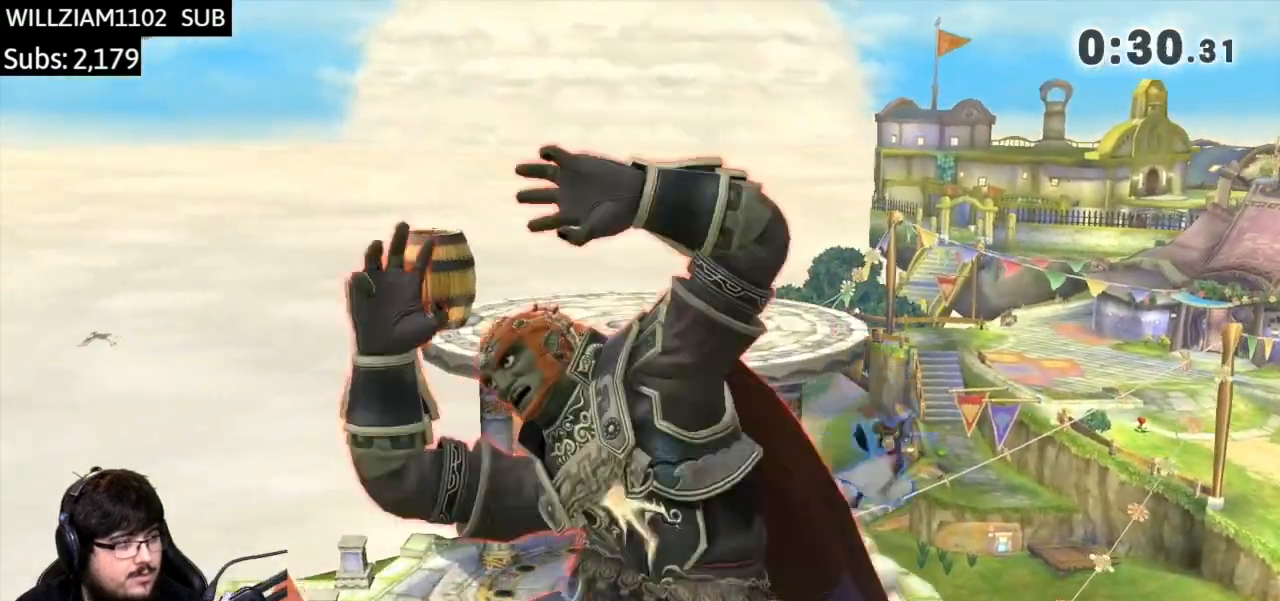
{"buttons": [], "left_stick": "left", "right_stick": "center", "events": []}
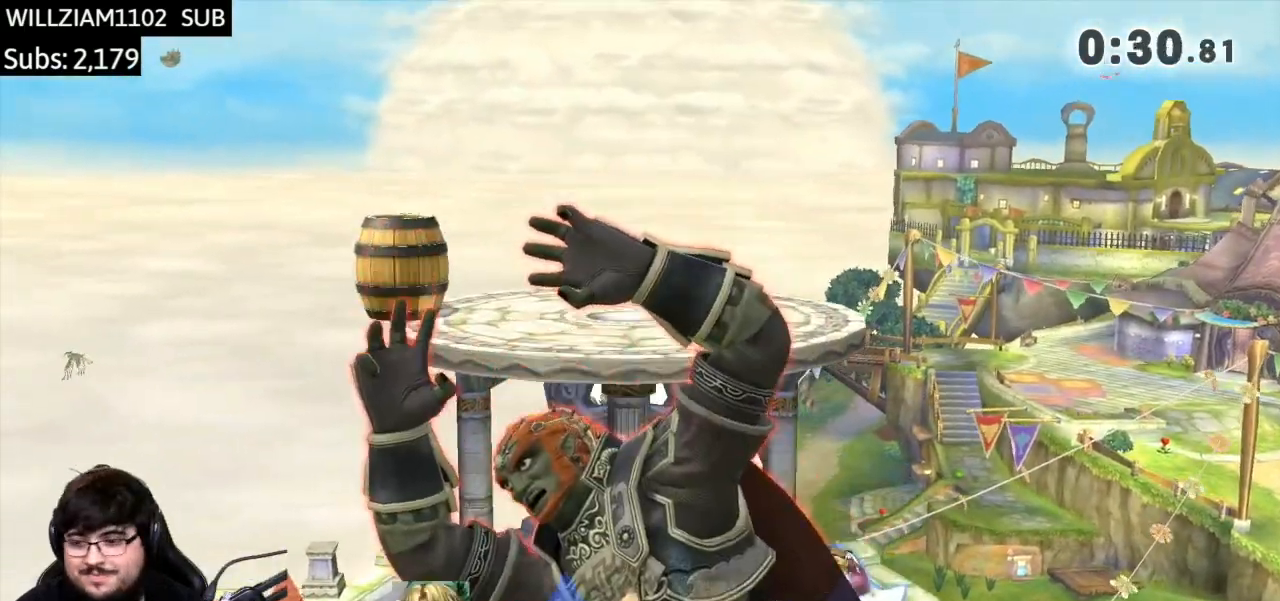
{"buttons": [], "left_stick": "center", "right_stick": "center", "events": [[67, "left_stick", "center"]]}
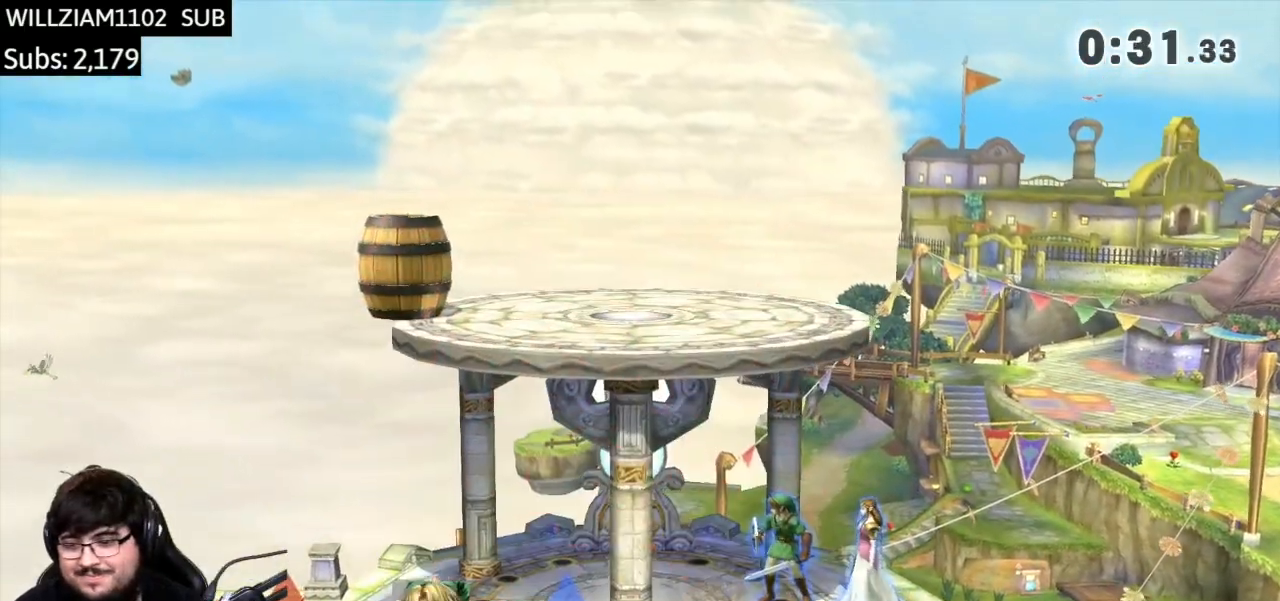
{"buttons": [], "left_stick": "center", "right_stick": "center", "events": []}
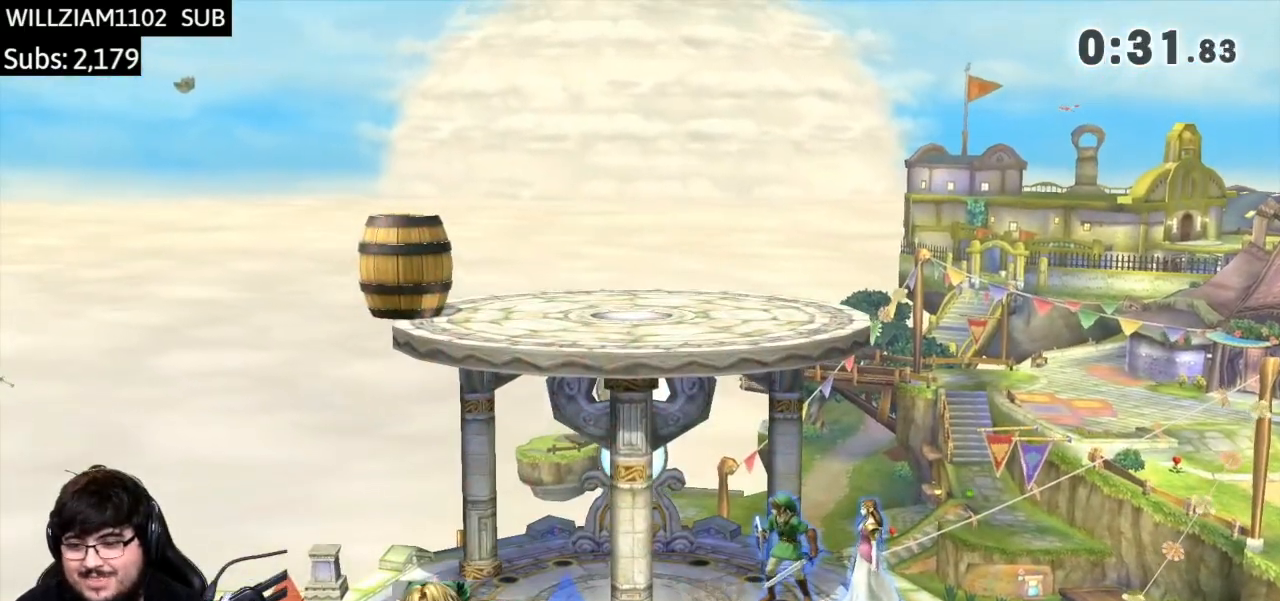
{"buttons": [], "left_stick": "center", "right_stick": "center", "events": []}
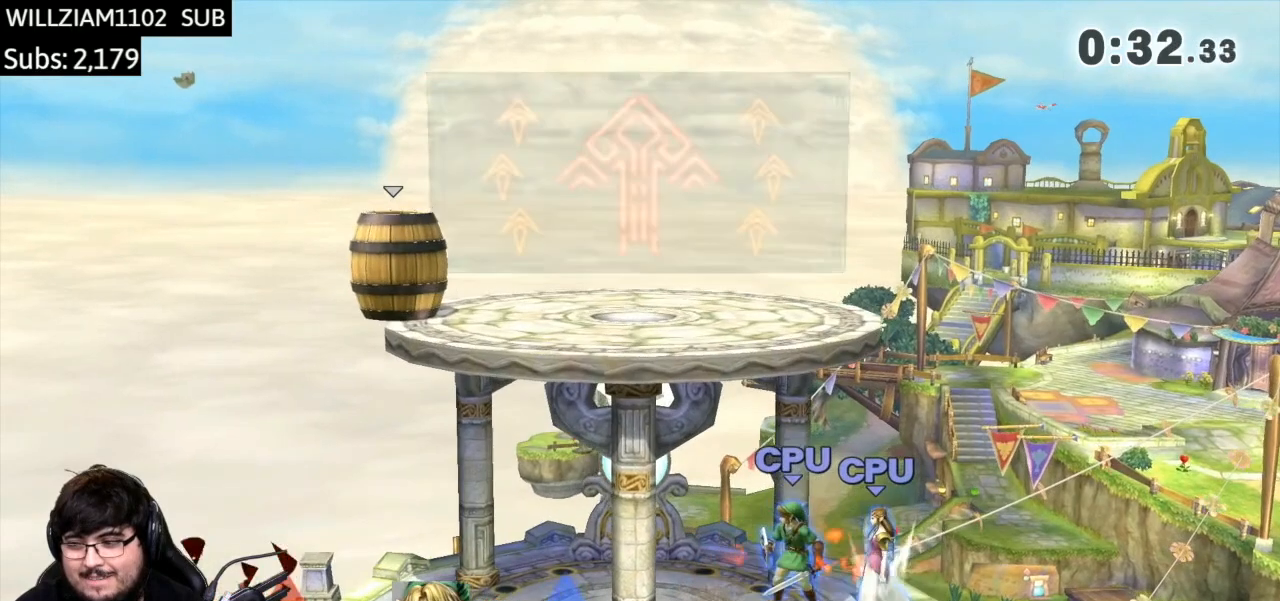
{"buttons": [], "left_stick": "right", "right_stick": "center", "events": [[434, "left_stick", "right"]]}
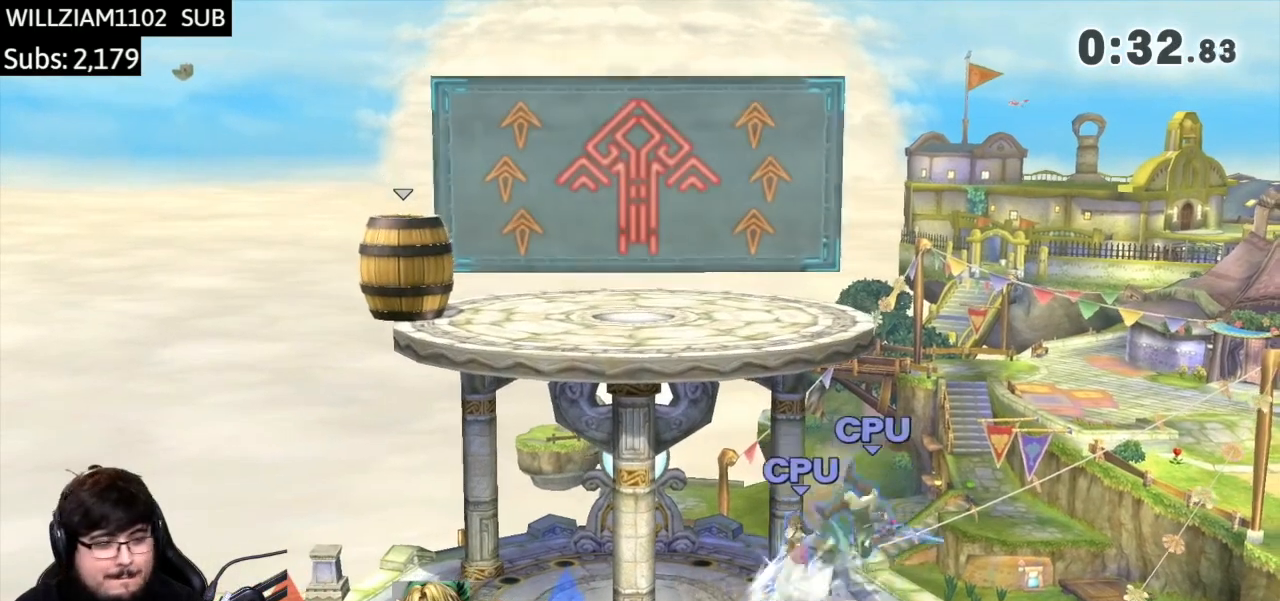
{"buttons": [], "left_stick": "right", "right_stick": "center", "events": []}
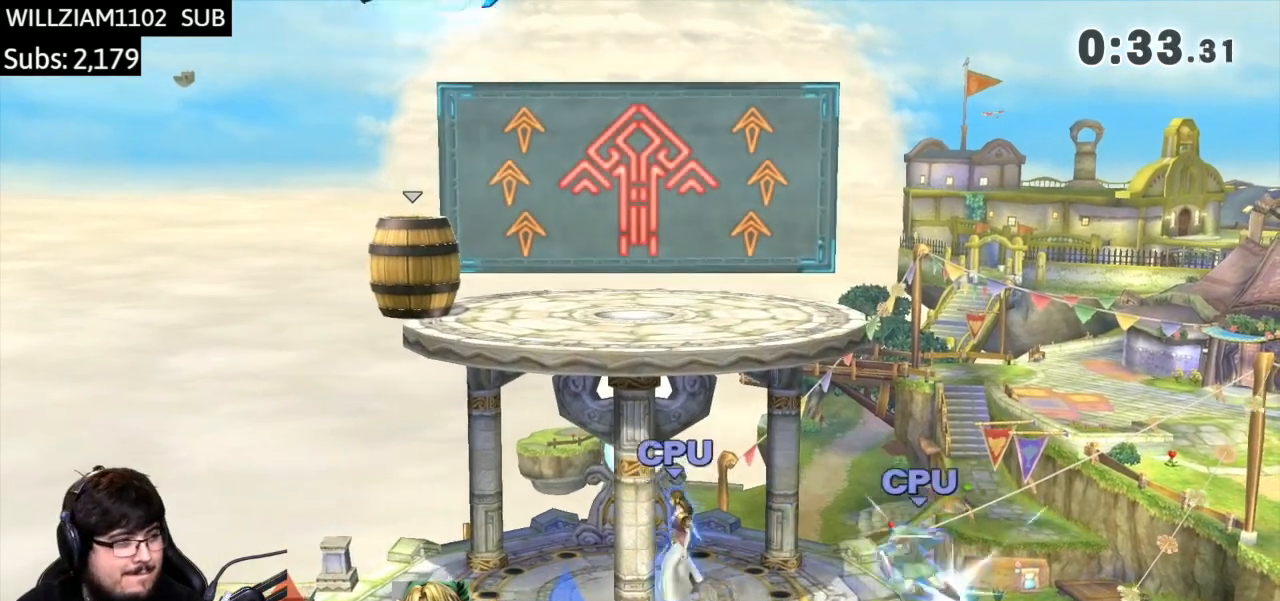
{"buttons": [], "left_stick": "down-right", "right_stick": "center", "events": [[467, "left_stick", "down-right"]]}
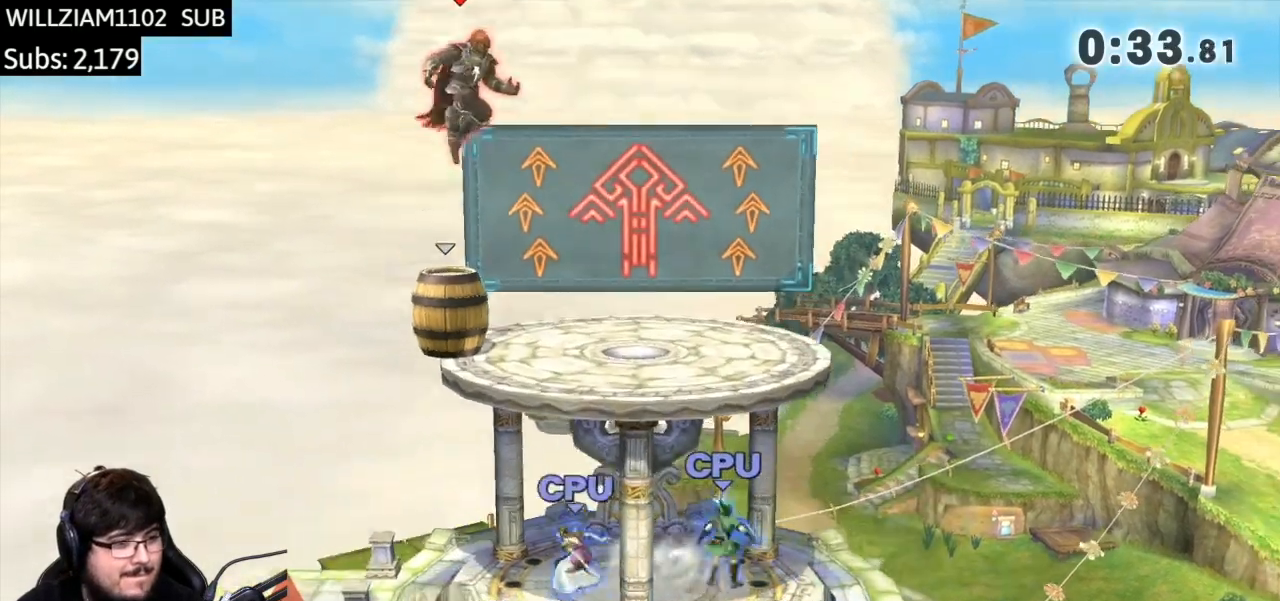
{"buttons": [], "left_stick": "center", "right_stick": "center", "events": [[468, "left_stick", "center"]]}
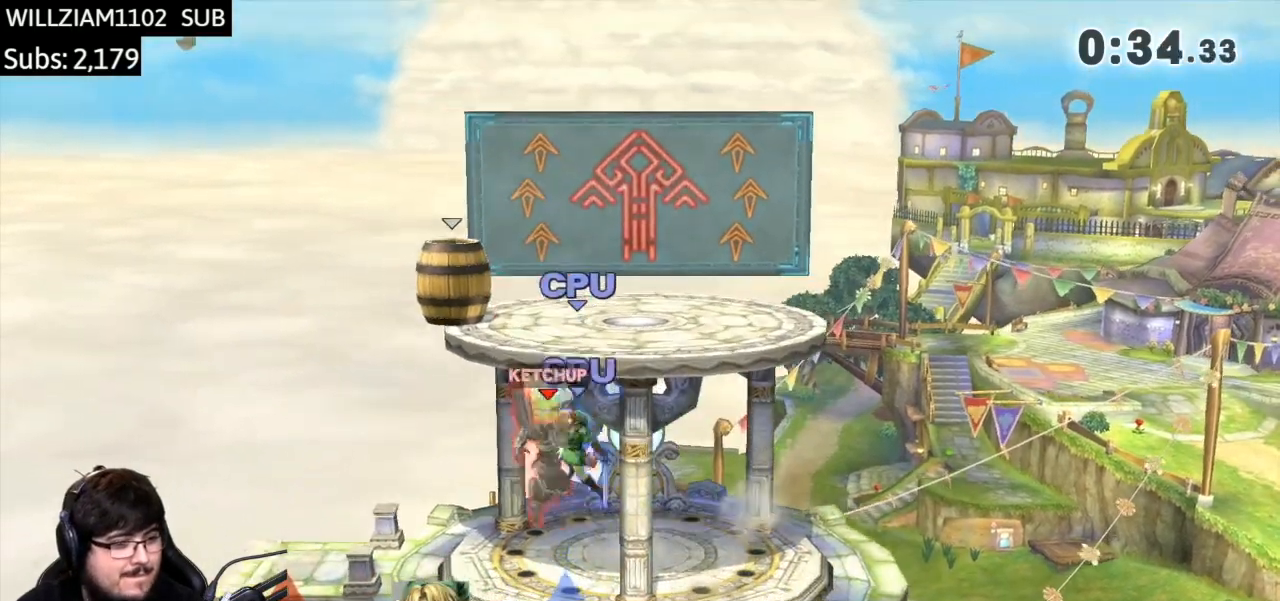
{"buttons": [], "left_stick": "left", "right_stick": "center", "events": [[100, "left_stick", "left"], [133, "A", "down"], [500, "A", "up"]]}
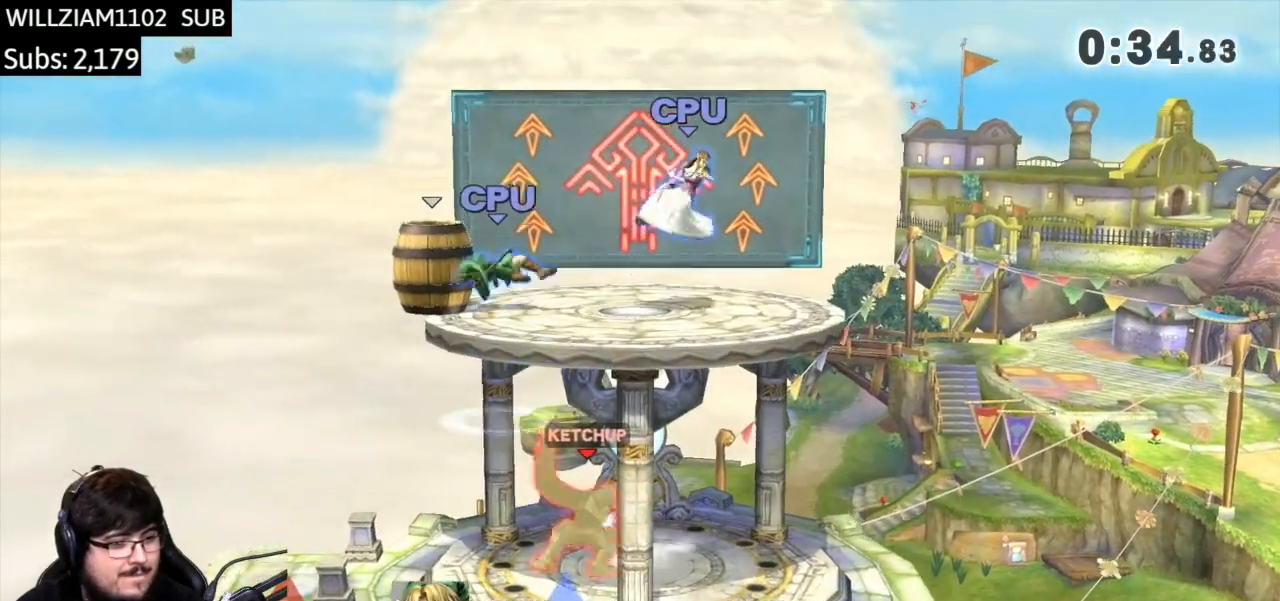
{"buttons": [], "left_stick": "center", "right_stick": "center", "events": [[67, "A", "down"], [434, "A", "up"], [468, "left_stick", "center"]]}
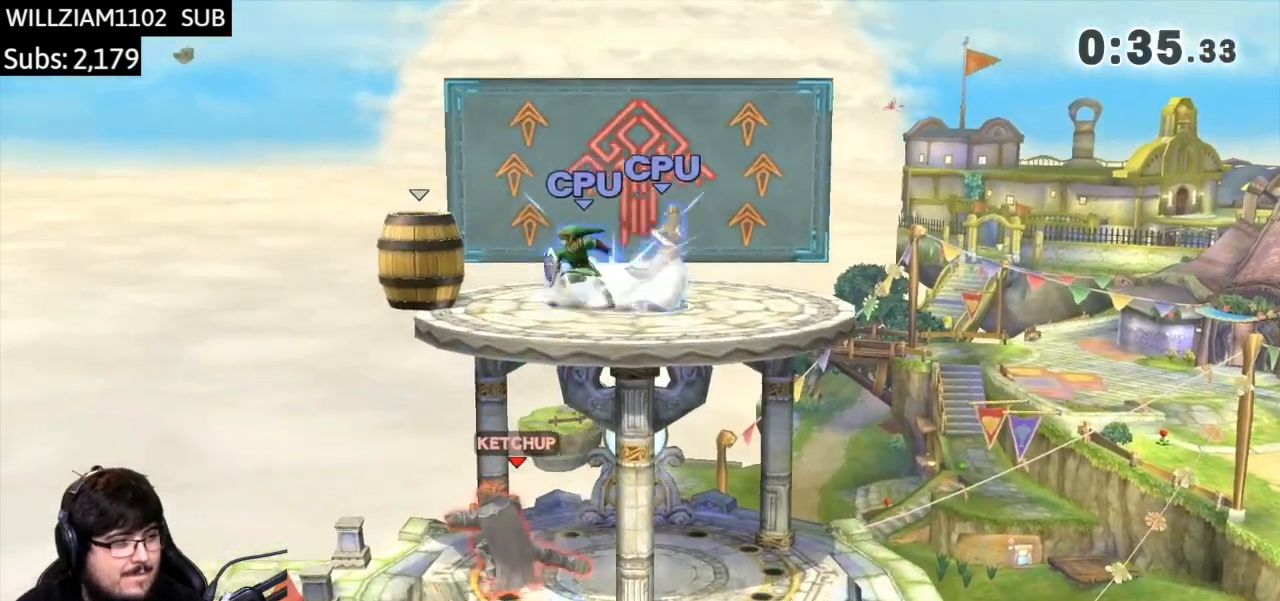
{"buttons": [], "left_stick": "center", "right_stick": "center", "events": [[33, "START", "down"], [167, "START", "up"], [334, "Z", "down"], [467, "Z", "up"]]}
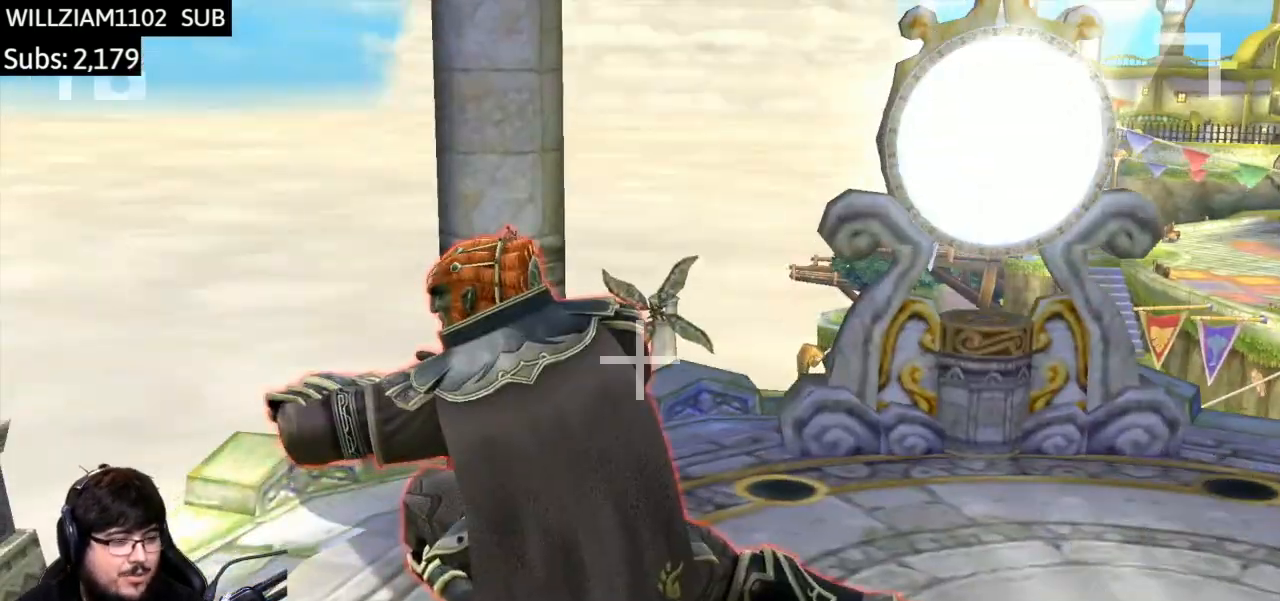
{"buttons": [], "left_stick": "center", "right_stick": "center", "events": []}
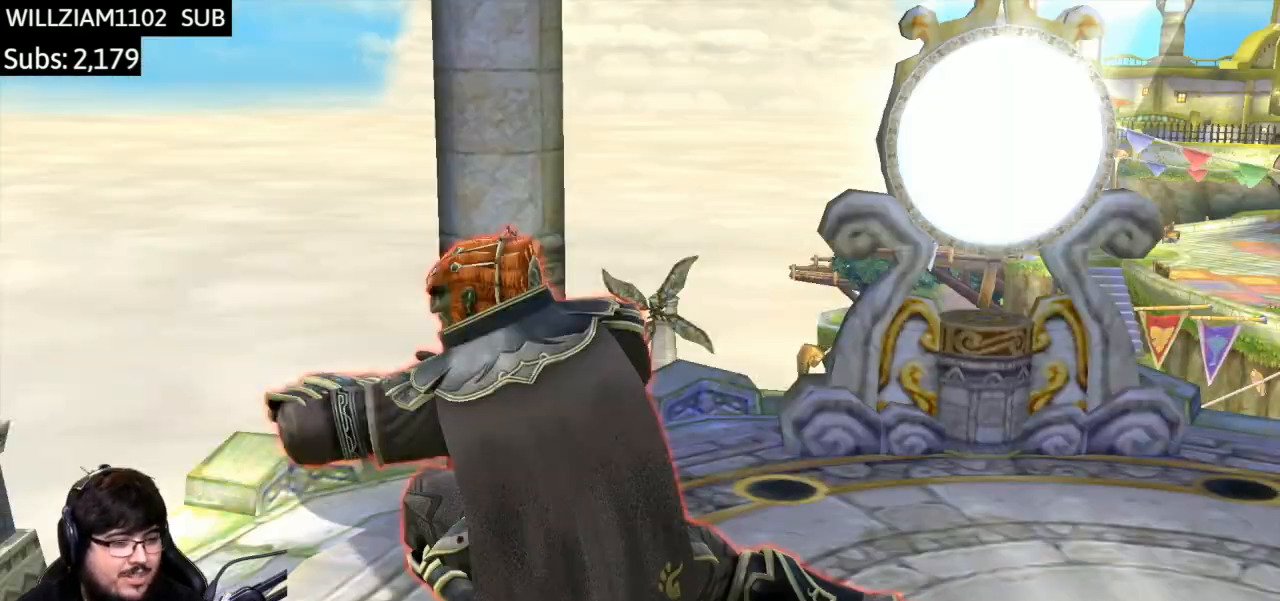
{"buttons": ["B"], "left_stick": "center", "right_stick": "center", "events": [[100, "B", "down"], [267, "B", "up"], [400, "B", "down"]]}
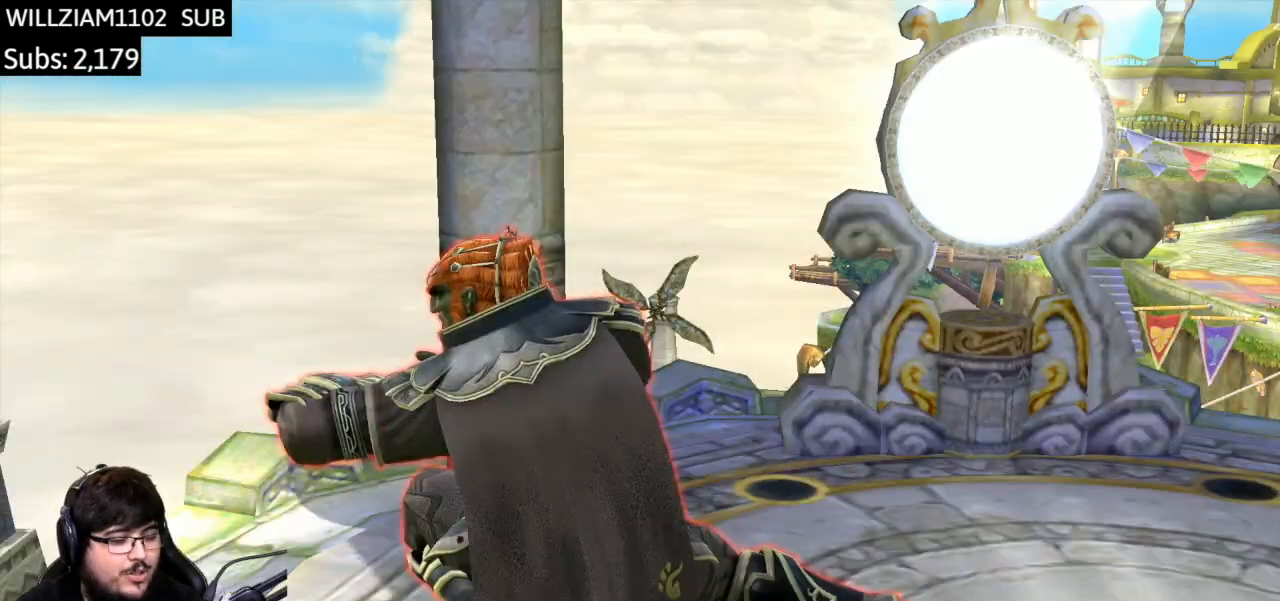
{"buttons": [], "left_stick": "center", "right_stick": "center", "events": [[34, "B", "up"]]}
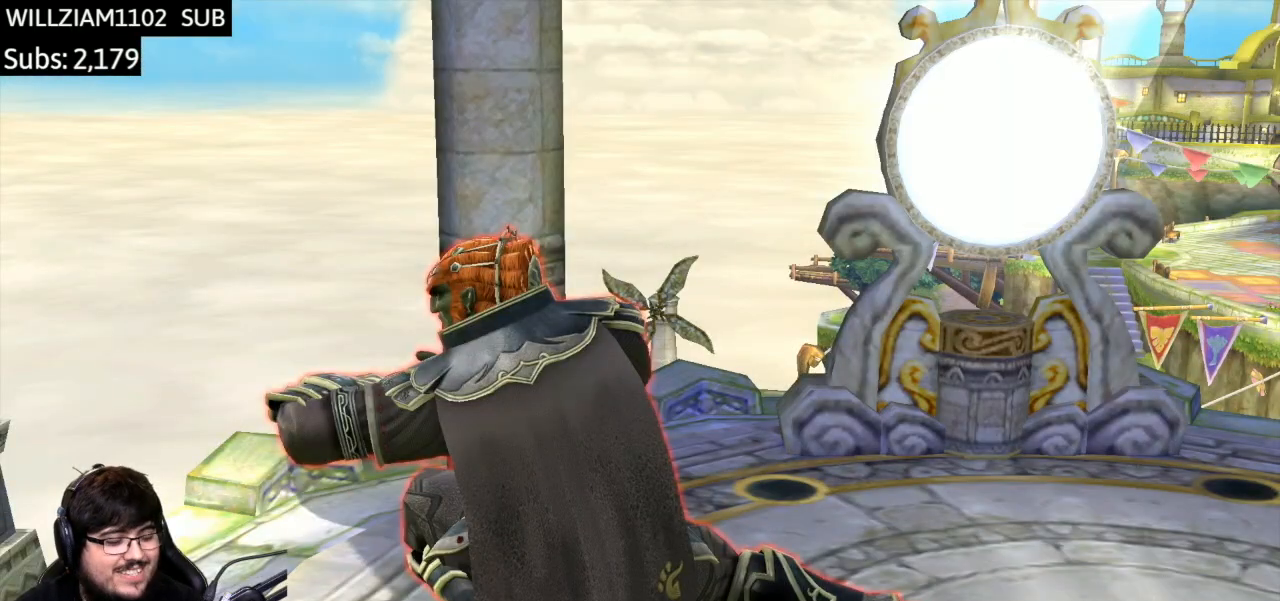
{"buttons": [], "left_stick": "center", "right_stick": "center", "events": [[300, "B", "down"], [467, "B", "up"]]}